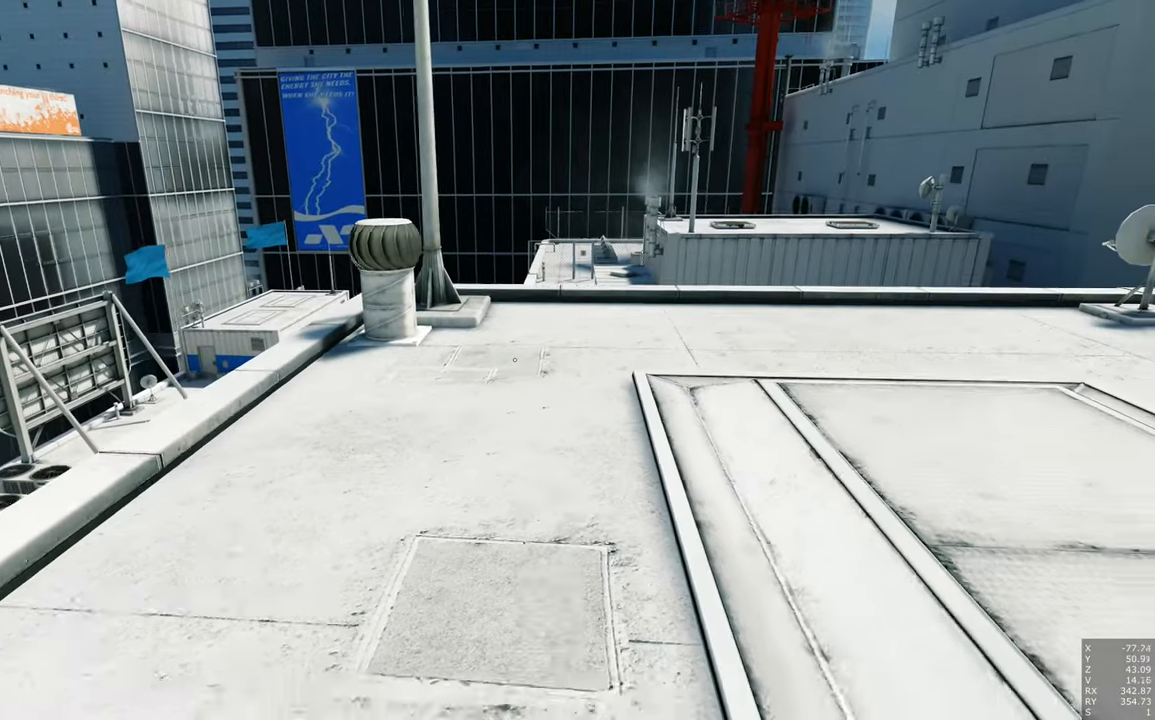
Gameplay with keyboard and mouse; each line is a JSON object with the keys and mouse buttons held at the frame after it. "events" lists presses ("down") and releases ("up") of "a", "c", "ctrl", "d", "e", "escape", "f", "q", "s", "shift", "space", "tab", "w", "z", "mouse_left" and "mouse_right" between this image and that frame as [ms after this image, input, new state], when the widget could be followed in between. "mouse_left", "mouse_right" = the "left", "right" buttons of the "mouse" list. No other keys are recorded. Mouse movement is not recorded.
{"keys": [], "mouse": [], "events": [[67, "s", "up"]]}
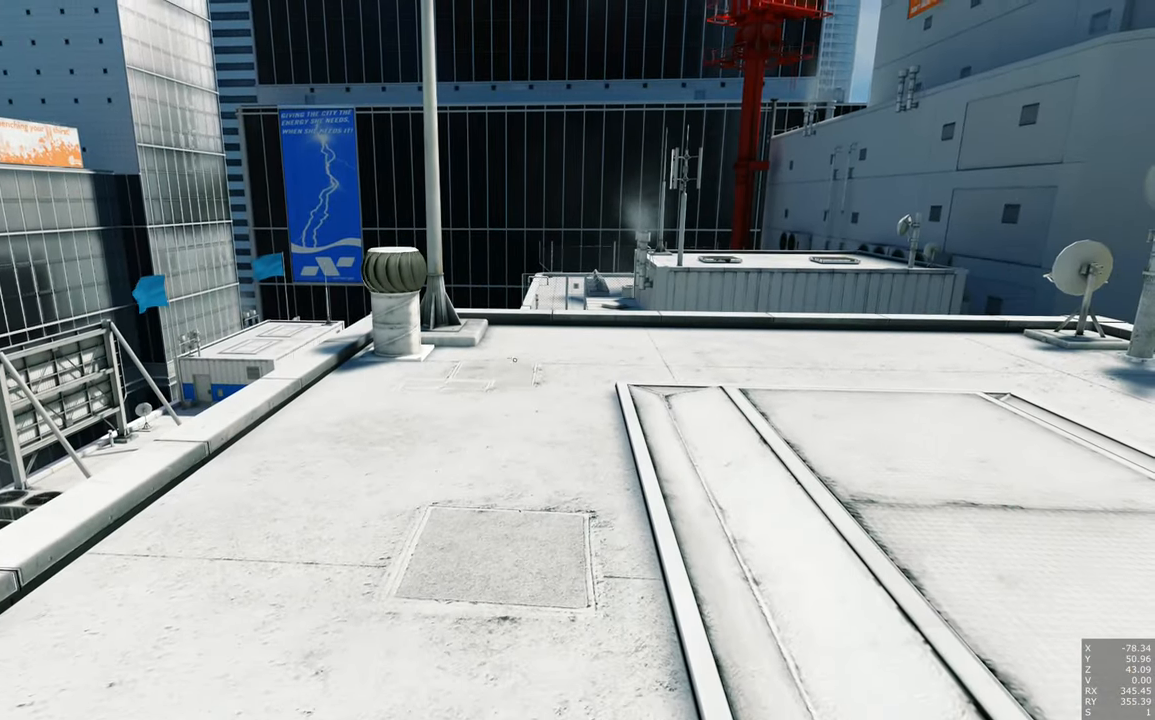
{"keys": ["w"], "mouse": [], "events": [[233, "w", "down"]]}
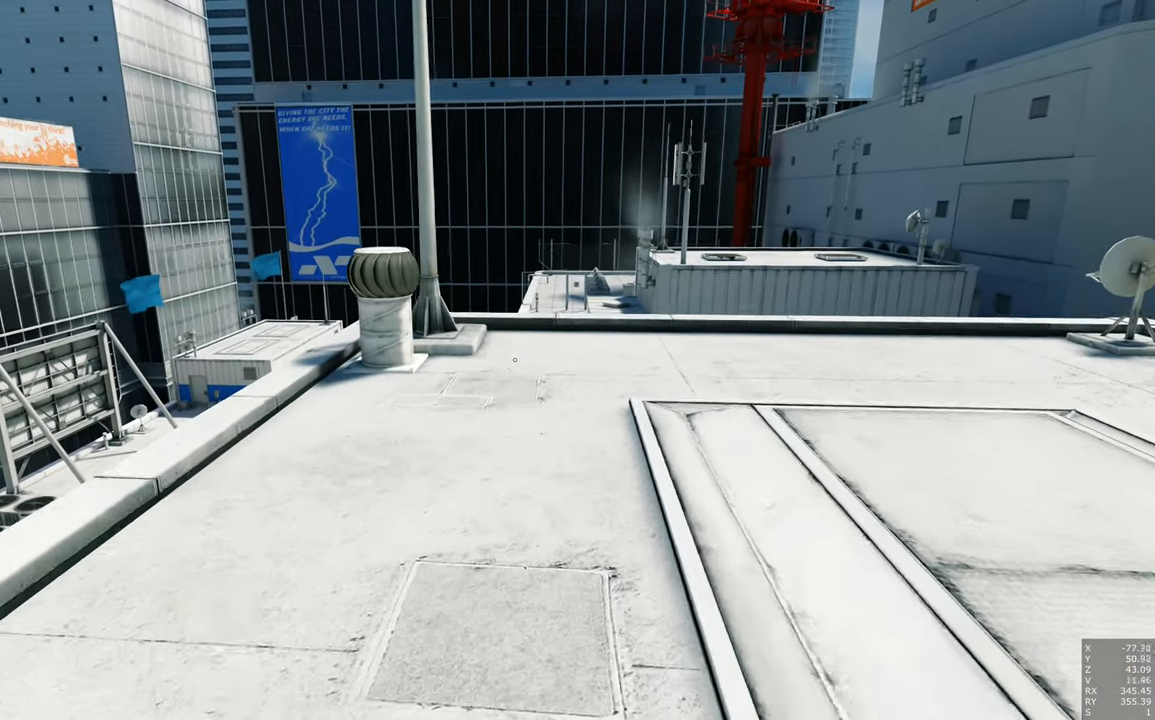
{"keys": ["w"], "mouse": [], "events": []}
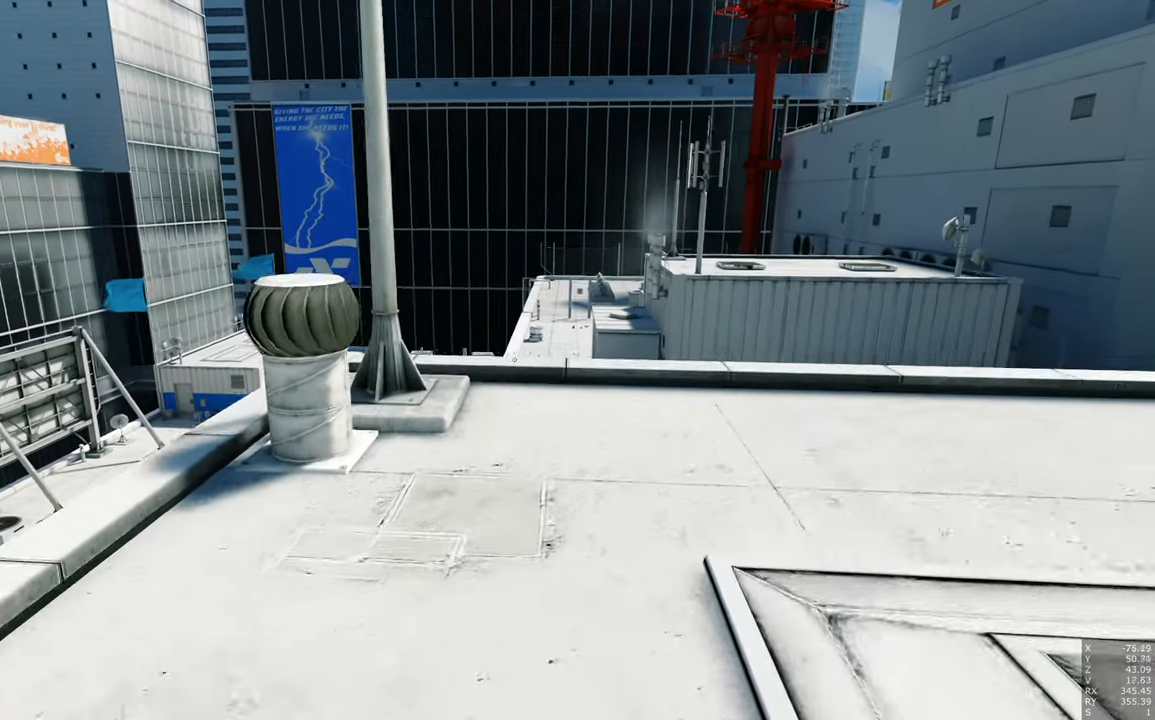
{"keys": ["s"], "mouse": [], "events": [[167, "w", "up"], [500, "s", "down"]]}
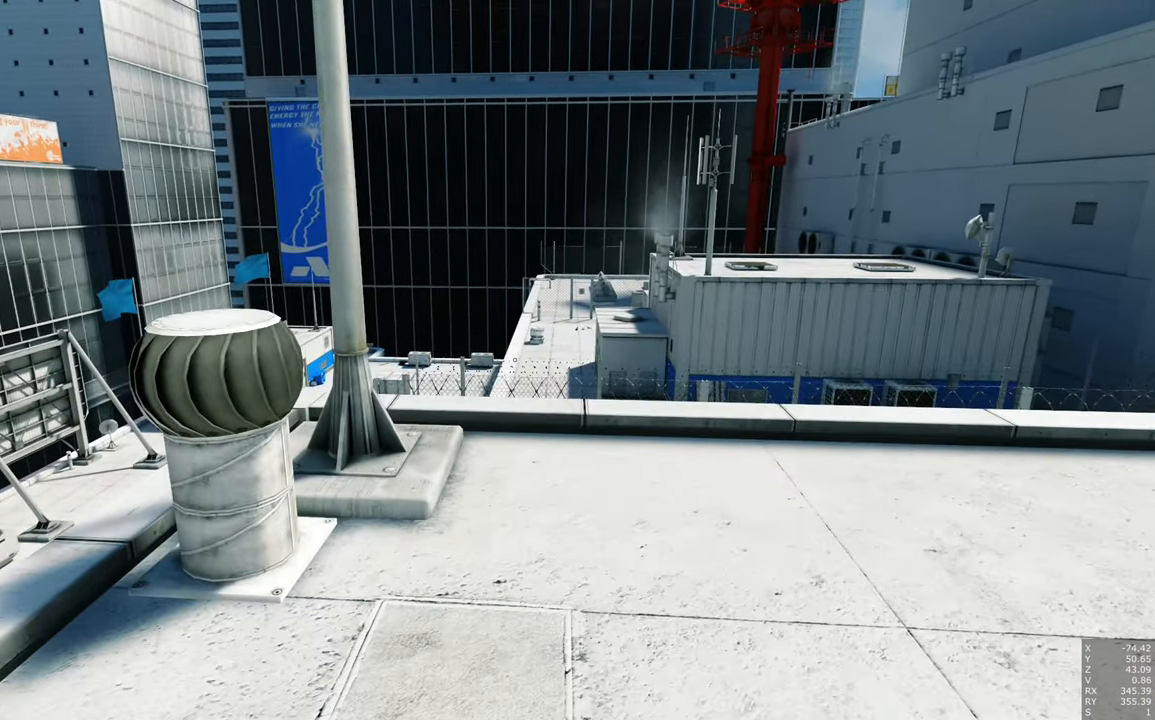
{"keys": [], "mouse": [], "events": [[367, "s", "up"]]}
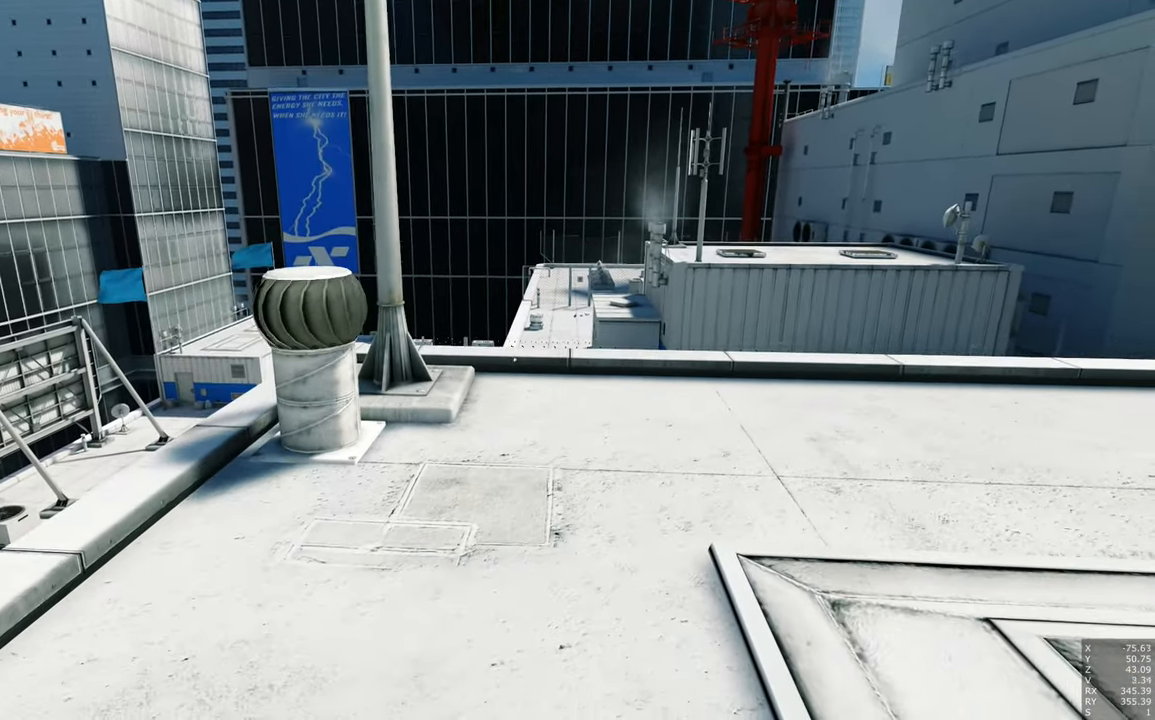
{"keys": ["w"], "mouse": [], "events": [[150, "w", "down"]]}
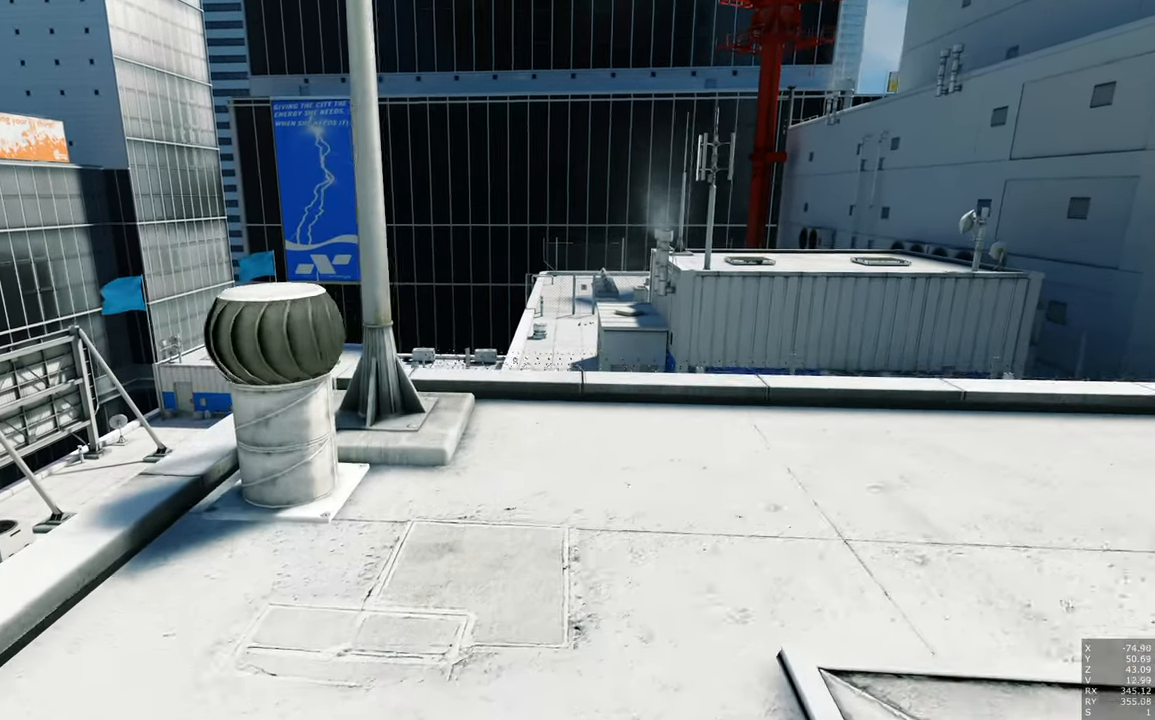
{"keys": [], "mouse": [], "events": [[200, "w", "up"]]}
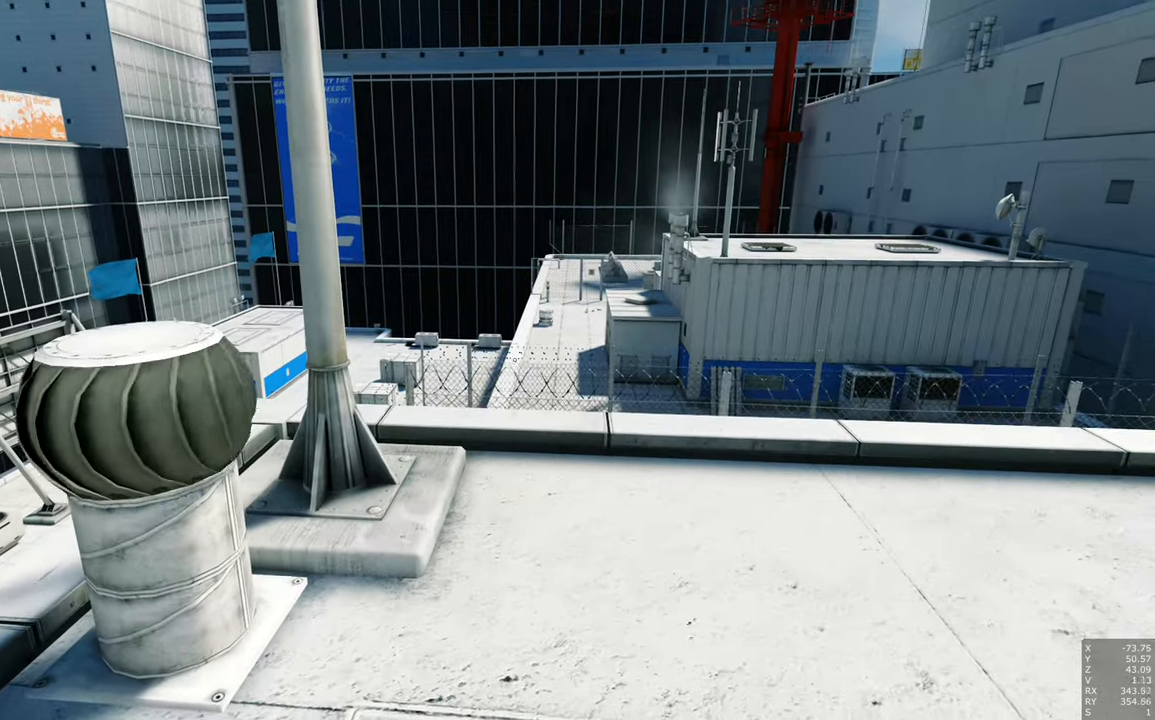
{"keys": ["s"], "mouse": [], "events": [[100, "s", "down"]]}
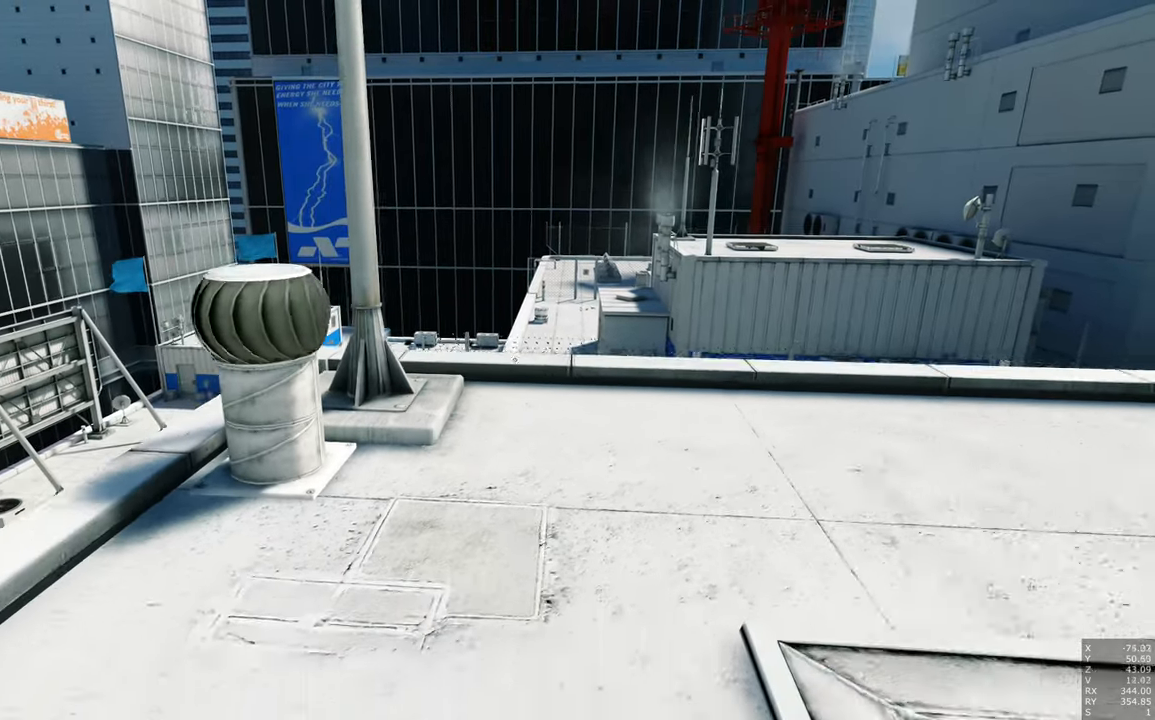
{"keys": [], "mouse": [], "events": [[200, "s", "up"]]}
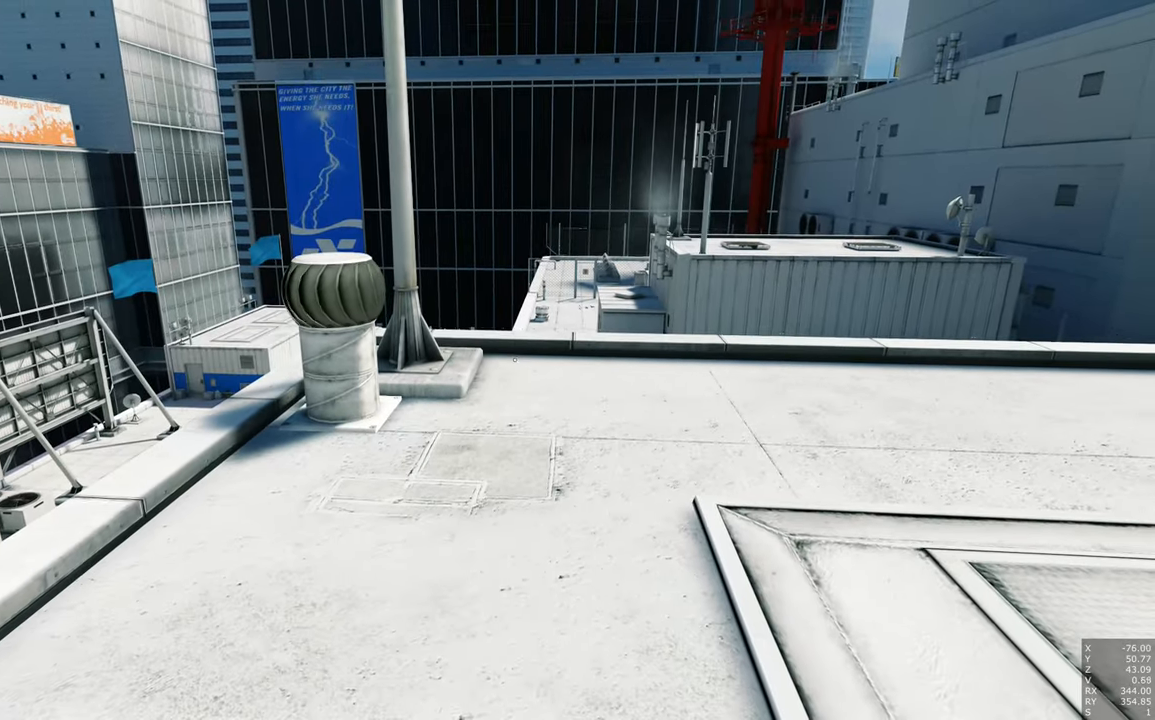
{"keys": [], "mouse": [], "events": []}
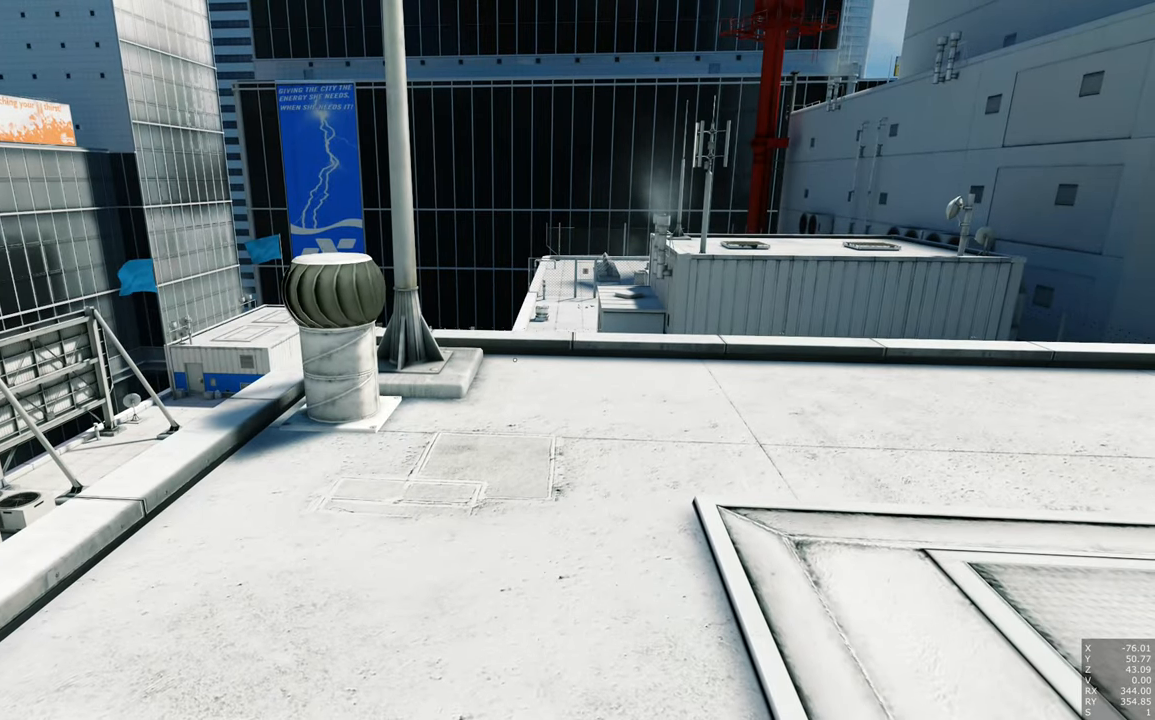
{"keys": [], "mouse": [], "events": []}
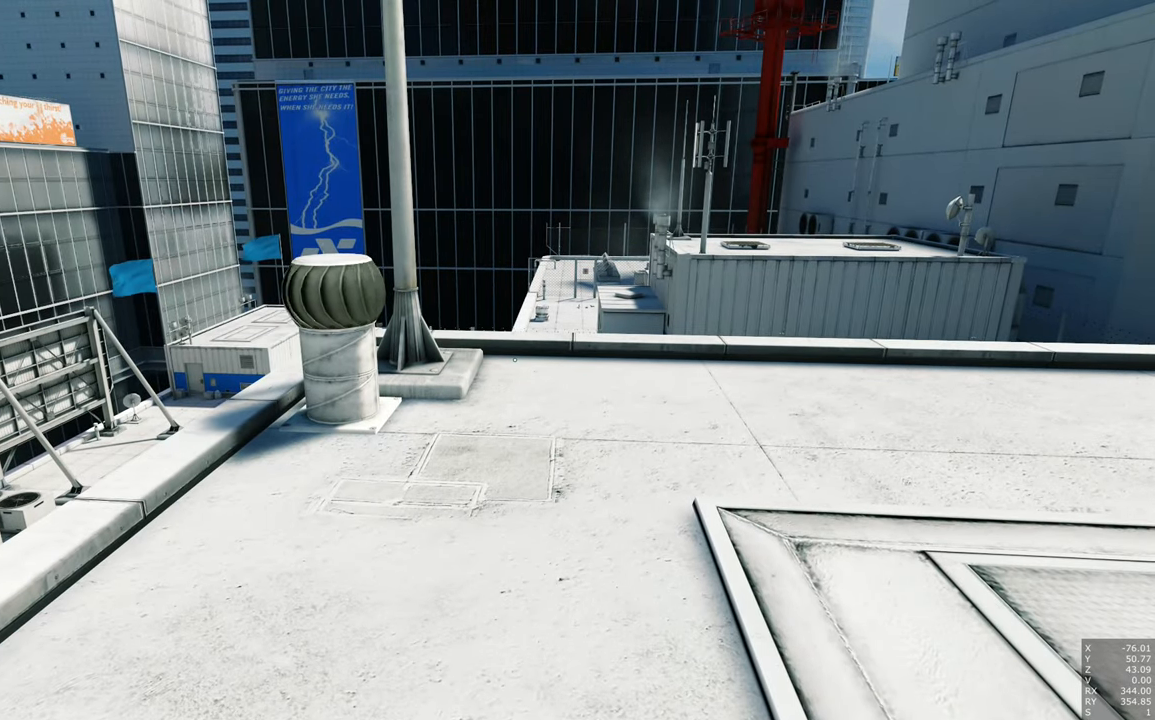
{"keys": ["s"], "mouse": [], "events": [[284, "s", "down"]]}
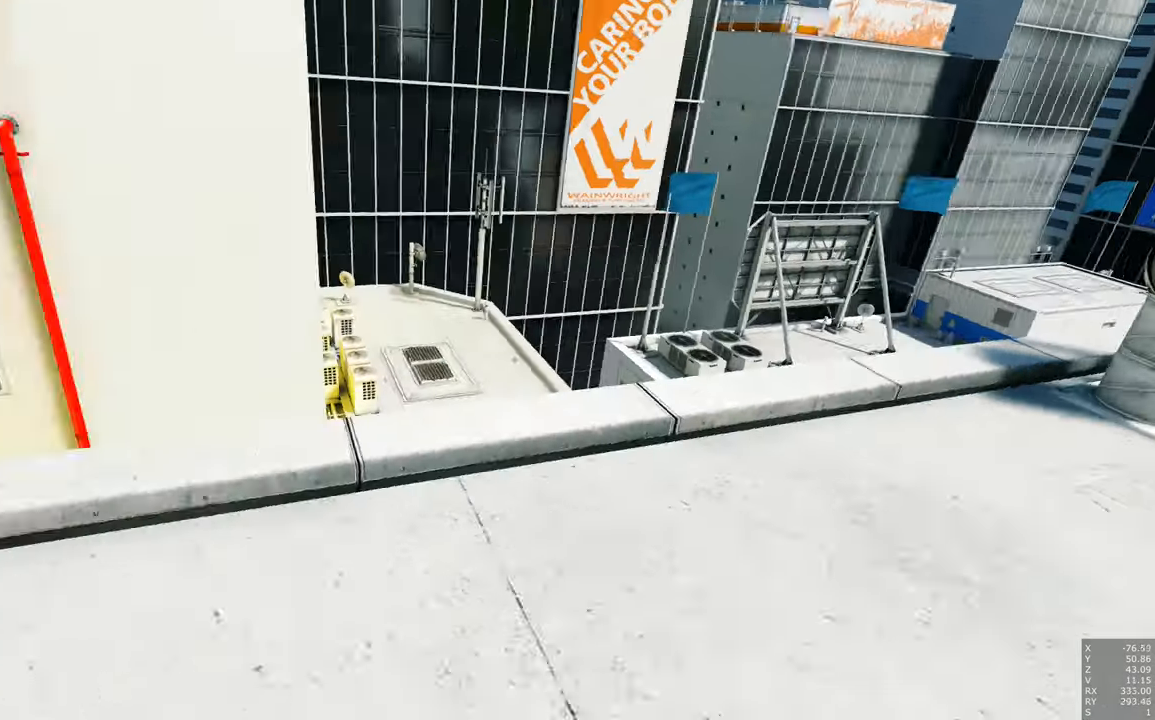
{"keys": ["a"], "mouse": [], "events": [[67, "a", "down"], [117, "s", "up"]]}
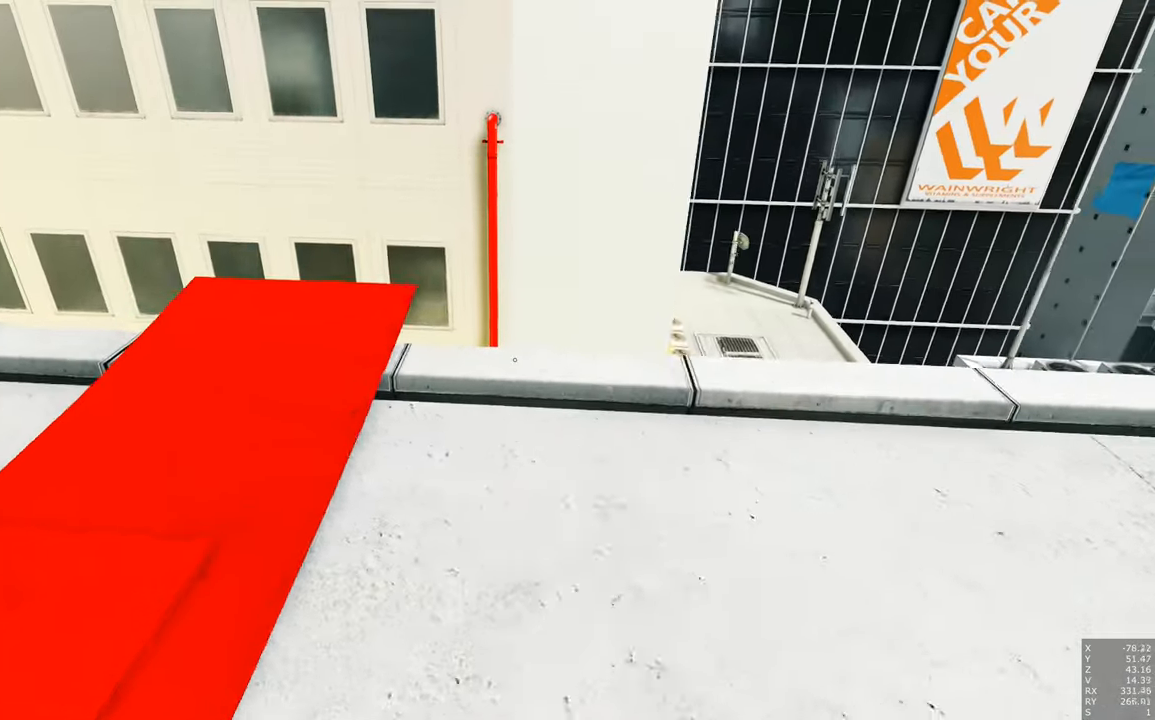
{"keys": [], "mouse": [], "events": [[134, "s", "down"], [267, "a", "up"], [500, "s", "up"]]}
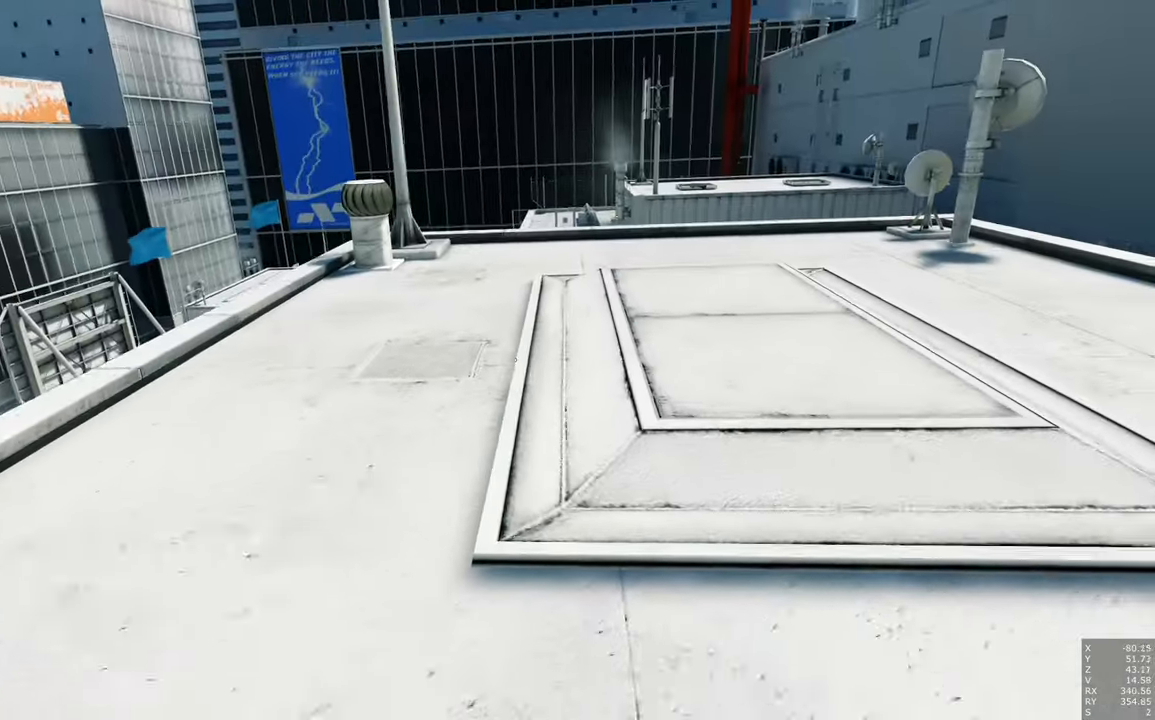
{"keys": [], "mouse": [], "events": []}
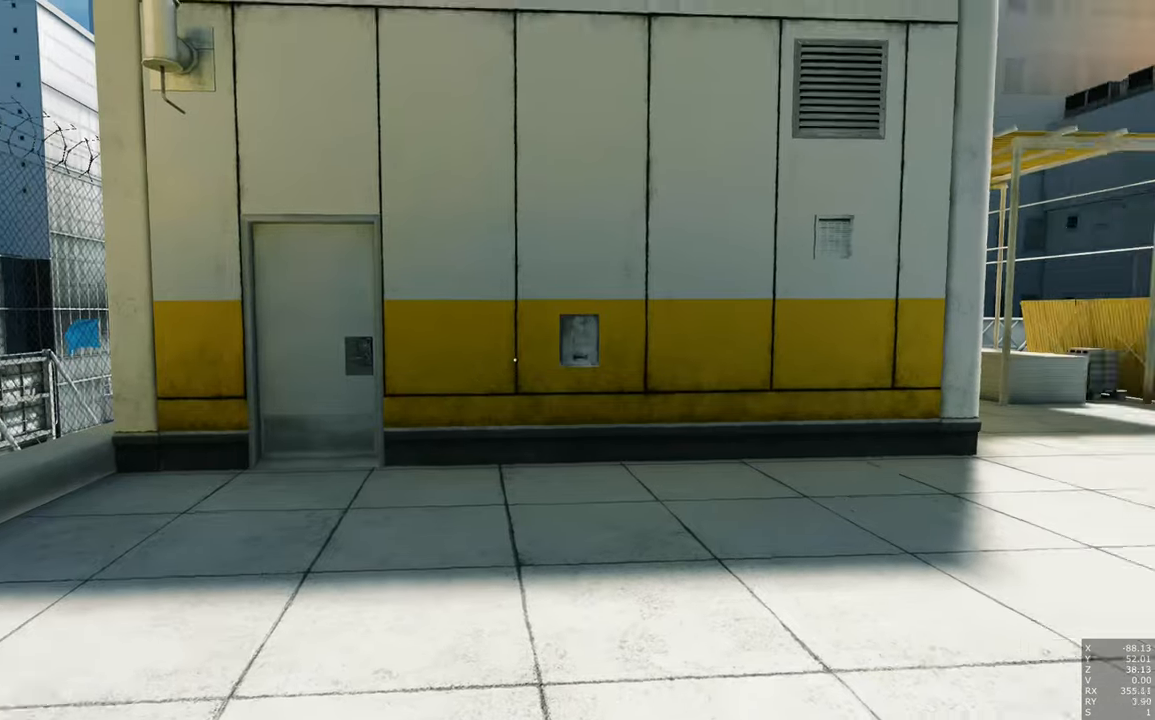
{"keys": ["w"], "mouse": [], "events": [[67, "a", "down"], [67, "w", "down"], [217, "space", "down"], [400, "a", "up"], [400, "space", "up"]]}
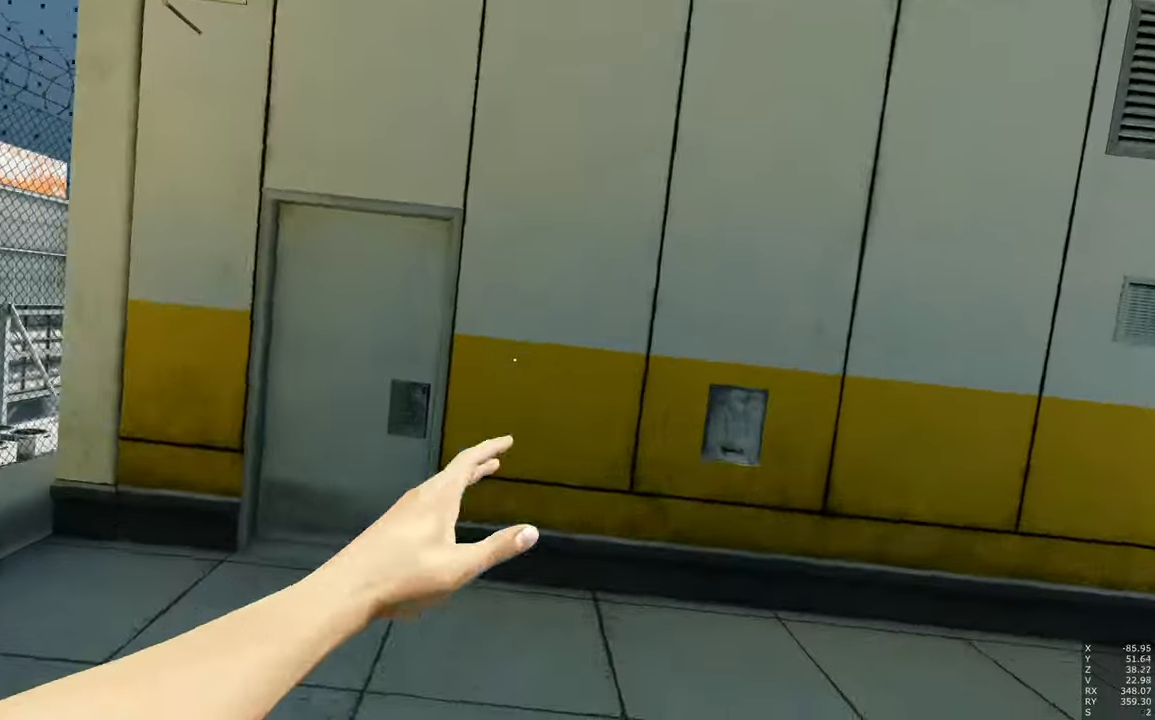
{"keys": ["space", "w"], "mouse": [], "events": [[451, "space", "down"]]}
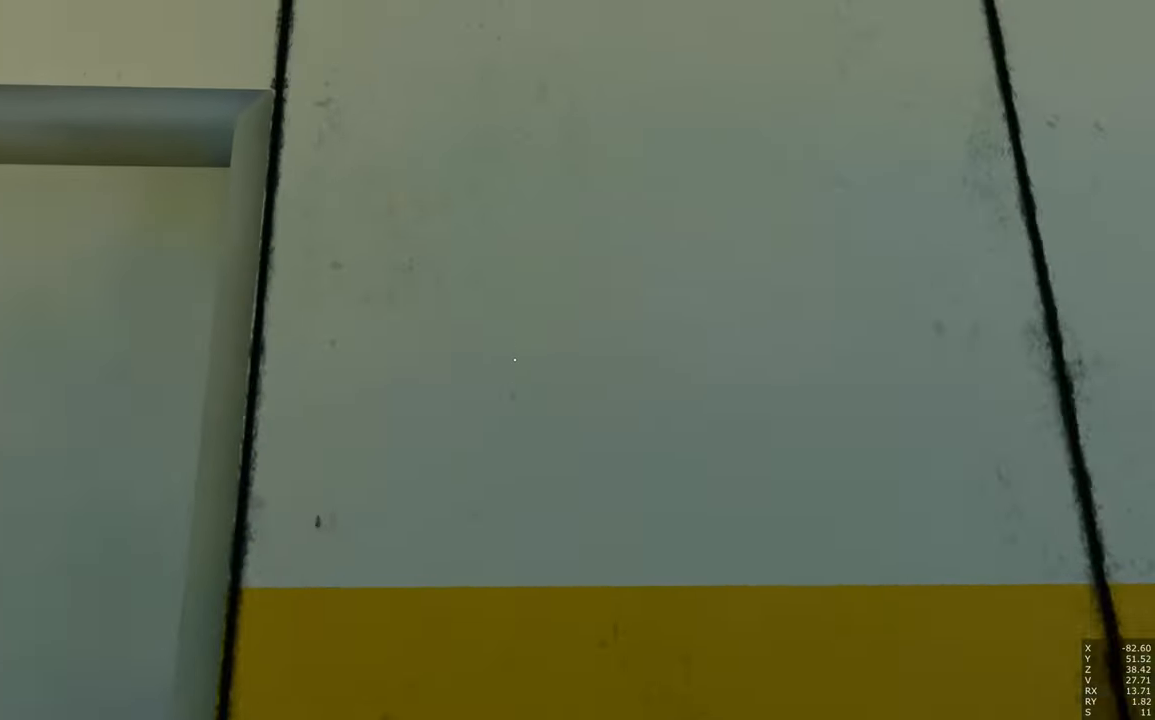
{"keys": ["e", "q", "w"], "mouse": [], "events": [[100, "space", "up"], [200, "e", "down"], [200, "q", "down"]]}
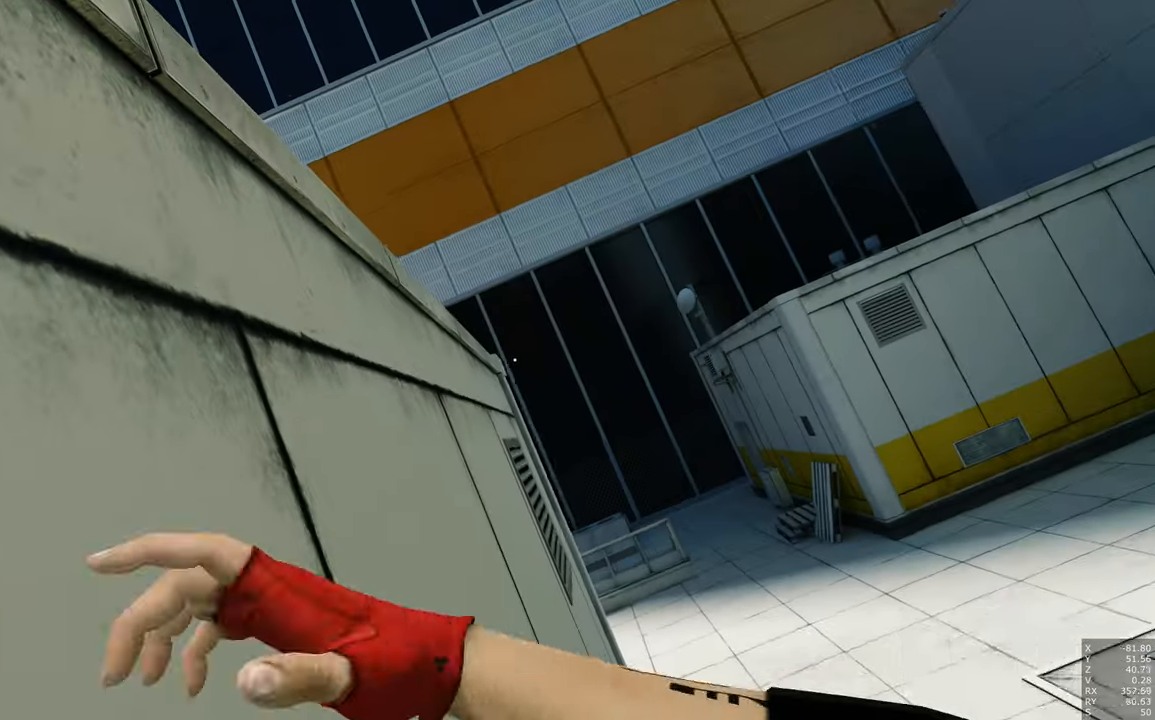
{"keys": ["e", "q", "space", "w"], "mouse": [], "events": [[216, "space", "down"]]}
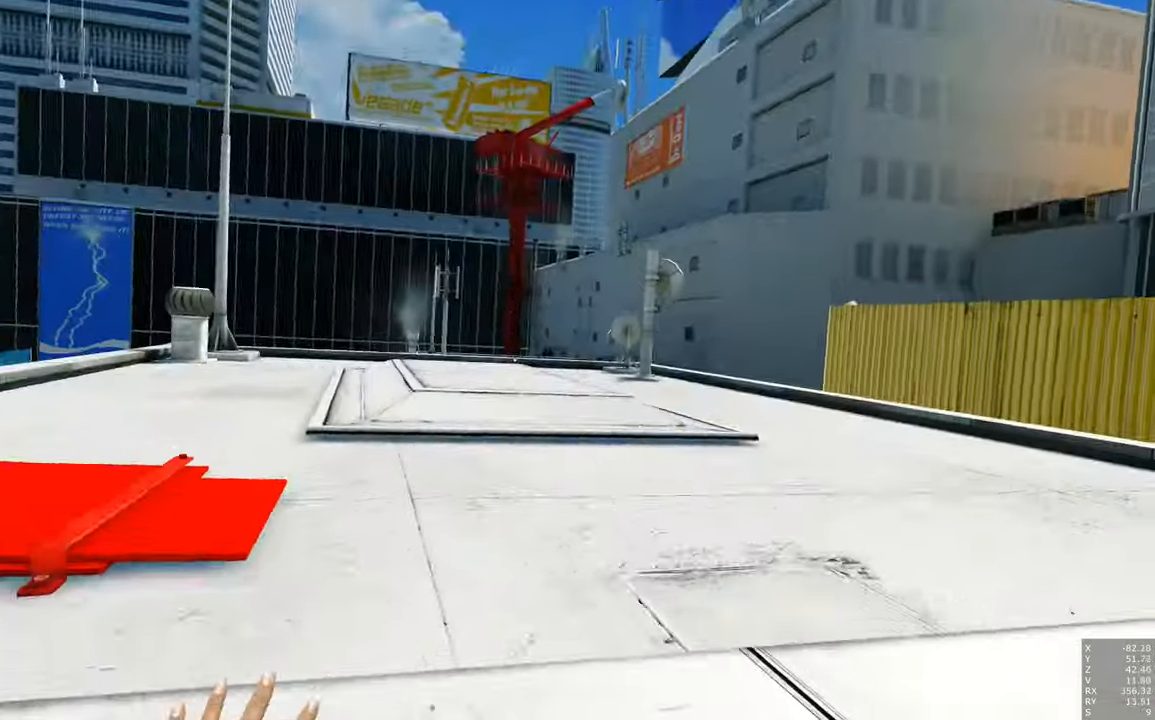
{"keys": ["a"], "mouse": [], "events": [[83, "q", "up"], [83, "space", "up"], [266, "a", "down"], [266, "e", "up"], [316, "w", "up"]]}
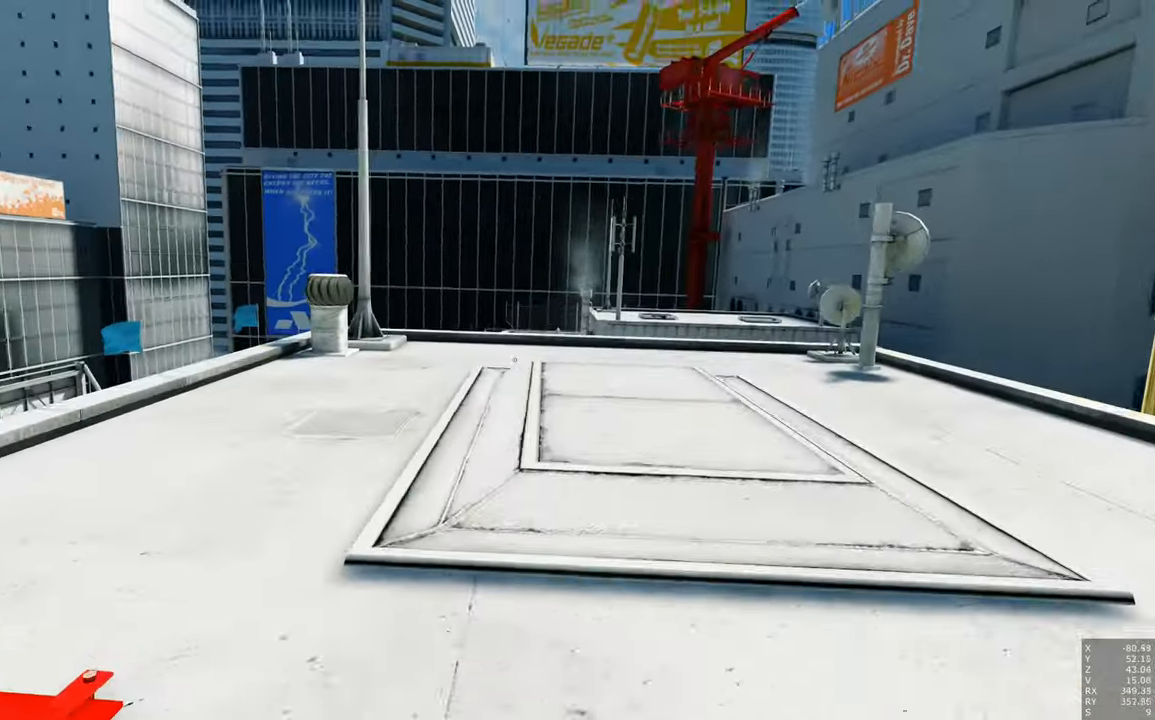
{"keys": ["a", "w"], "mouse": [], "events": [[300, "w", "down"]]}
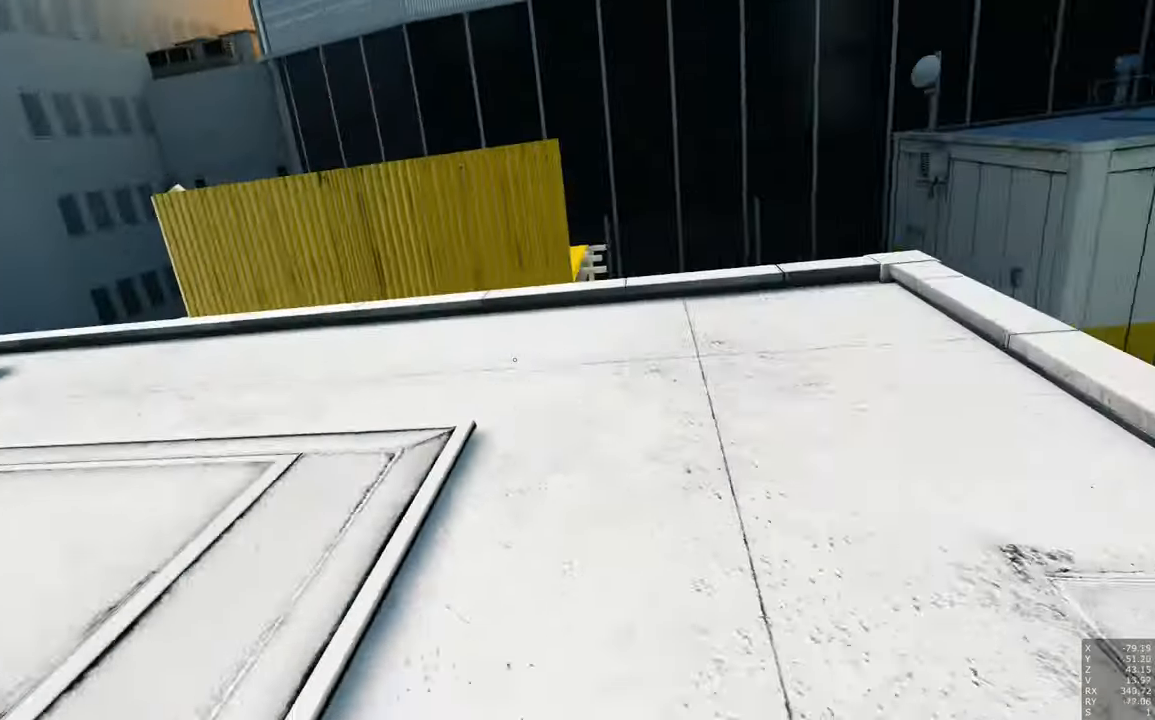
{"keys": ["w"], "mouse": [], "events": [[66, "space", "down"], [266, "space", "up"], [350, "a", "up"]]}
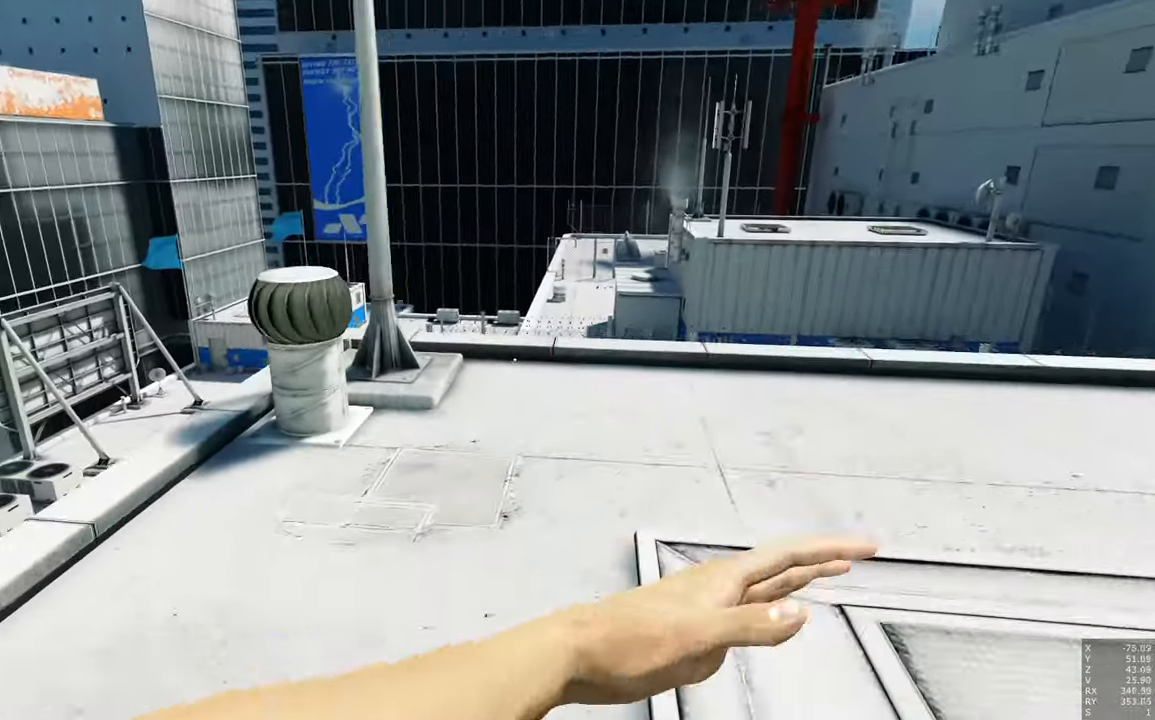
{"keys": ["space", "w"], "mouse": [], "events": [[216, "space", "down"]]}
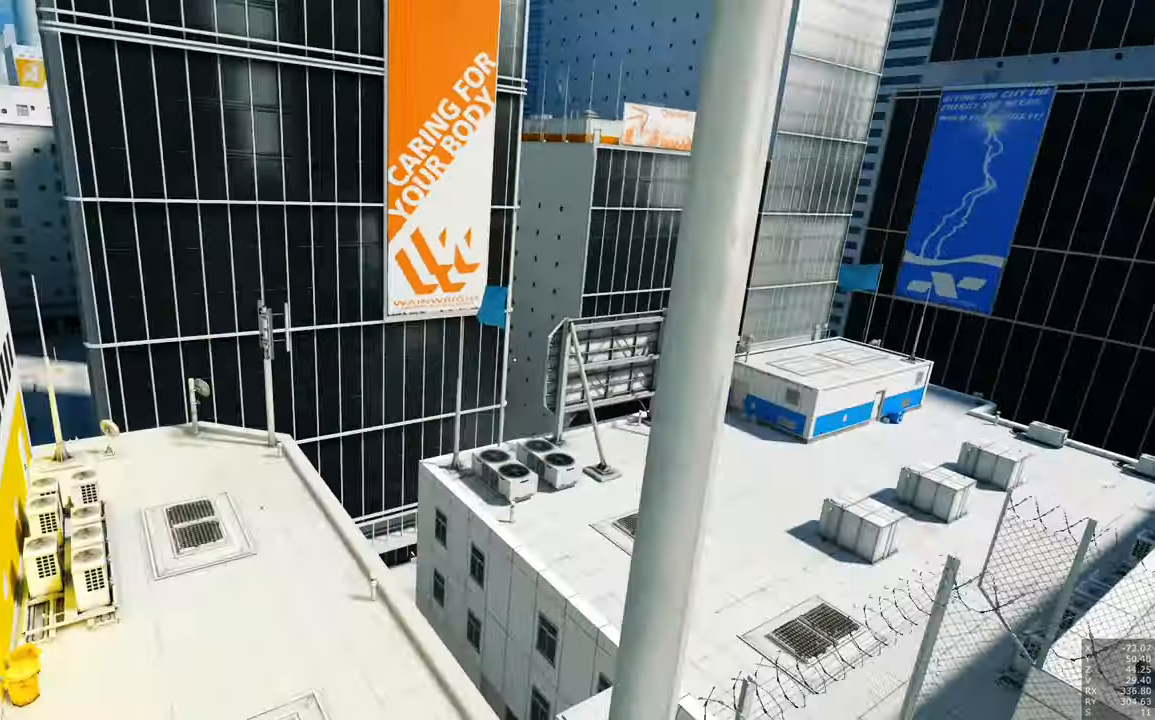
{"keys": ["w"], "mouse": [], "events": [[350, "space", "up"]]}
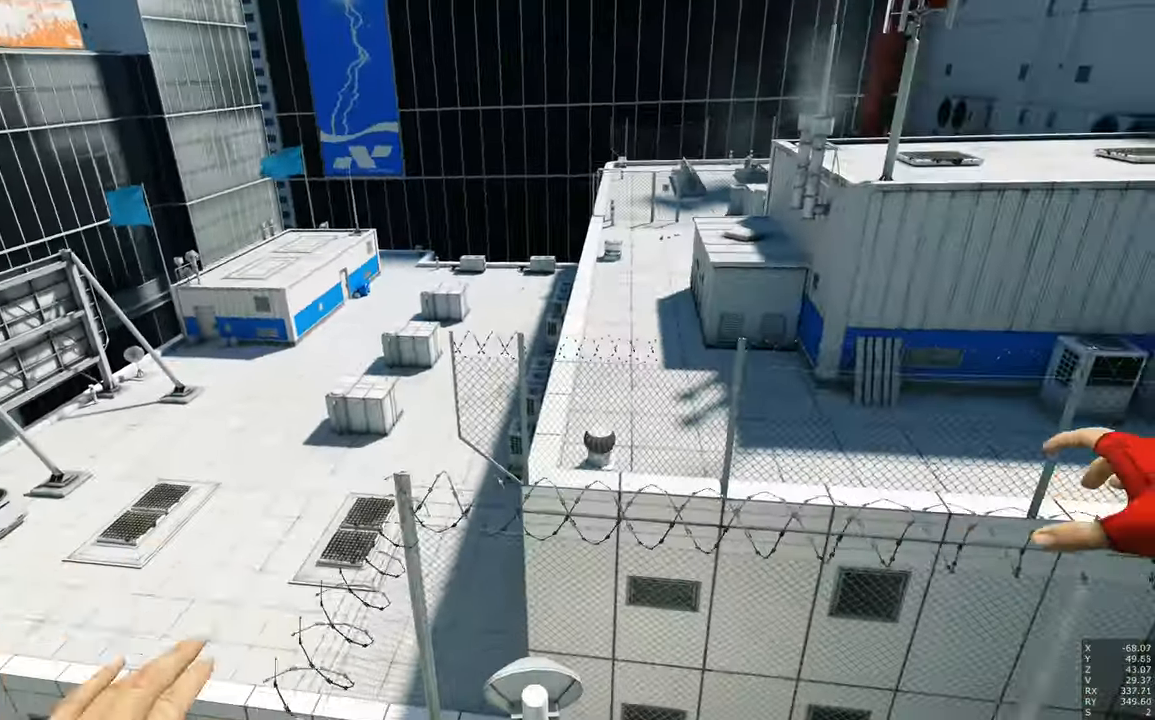
{"keys": ["a", "space", "w"], "mouse": [], "events": [[33, "w", "up"], [416, "a", "down"], [416, "w", "down"], [500, "space", "down"]]}